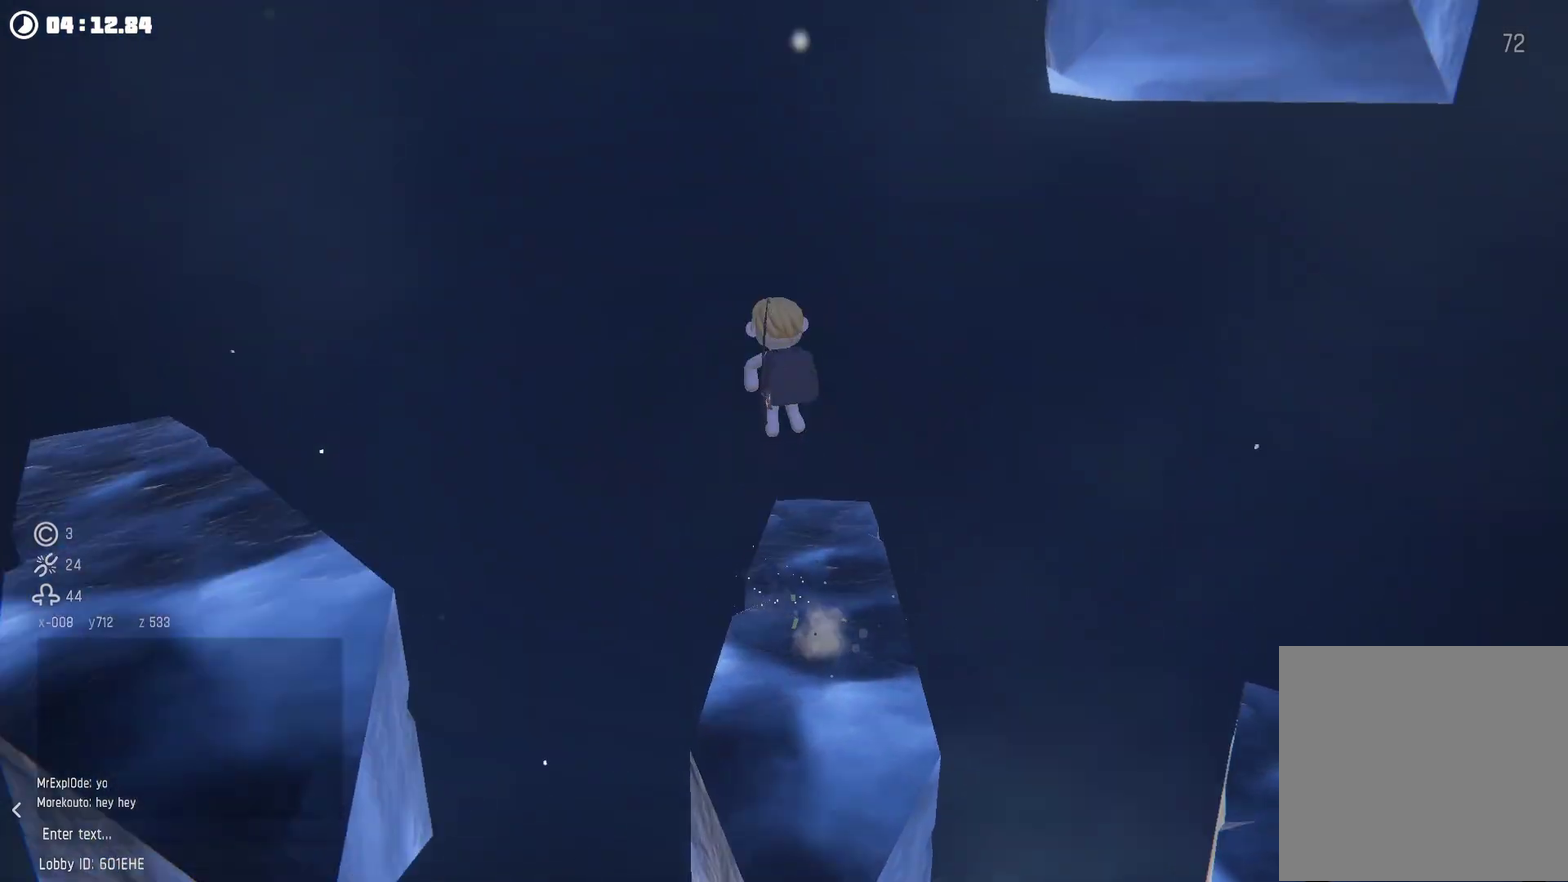
Gameplay with a controller (Xbox layout); each line is a JSON object with the inputs held at the frame after it. "events" lists button and stick changes between this image and that frame as [ms after this image, input, new state], when the widget could be followed in between.
{"buttons": [], "left_stick": "down", "right_stick": "center", "events": [[34, "A", "up"], [134, "right_stick", "right"], [167, "left_stick", "right"], [267, "right_stick", "center"], [500, "left_stick", "down"]]}
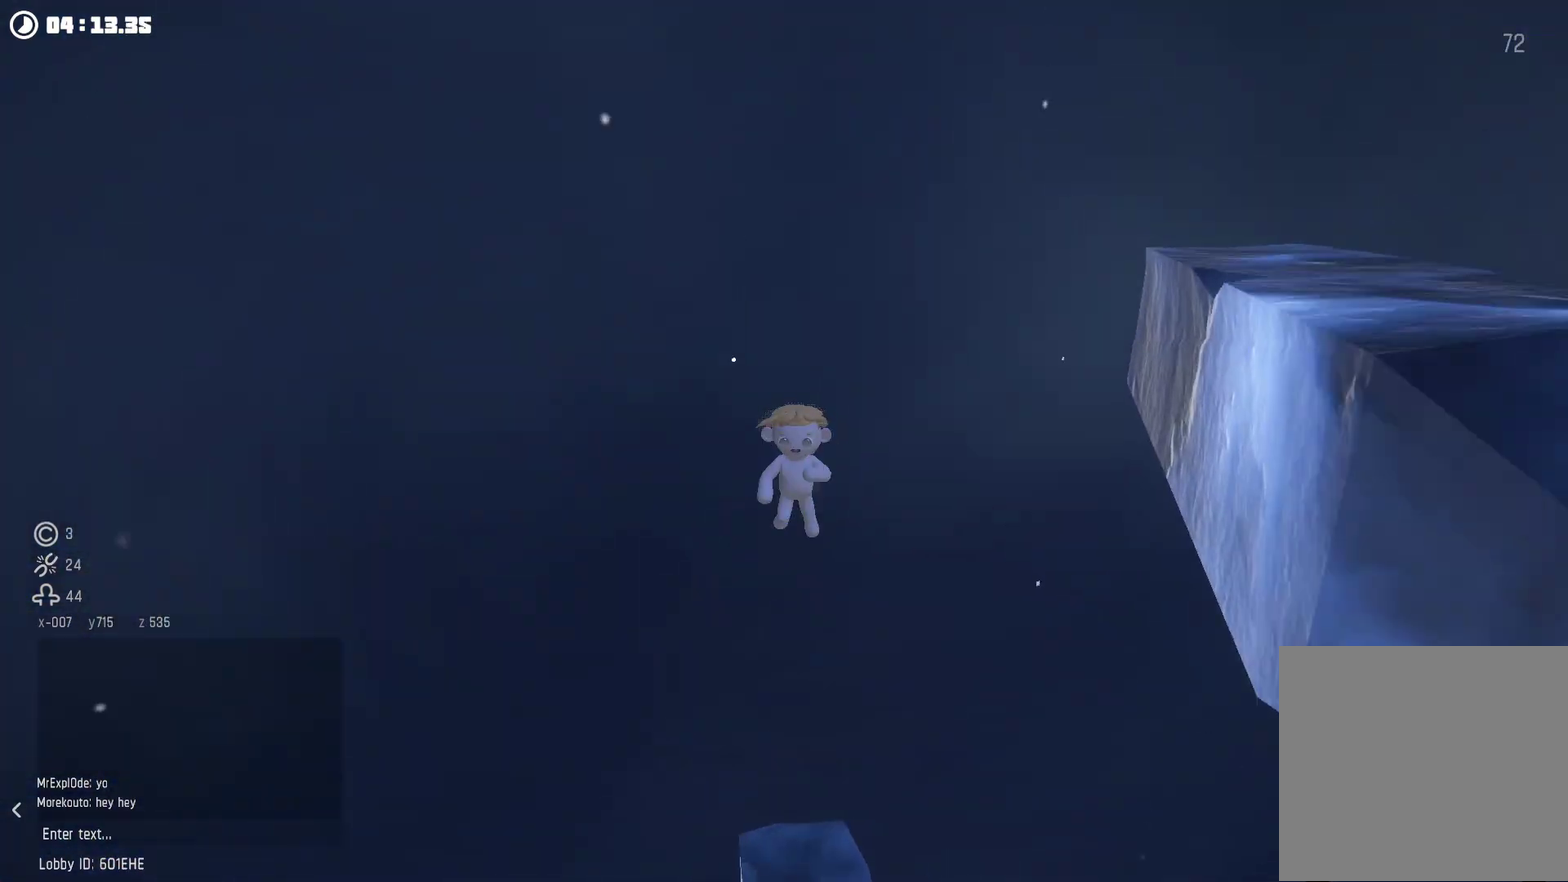
{"buttons": ["R2"], "left_stick": "down-right", "right_stick": "center", "events": [[34, "A", "down"], [134, "left_stick", "center"], [167, "R2", "down"], [300, "A", "up"], [300, "R2", "up"], [367, "left_stick", "down-right"], [467, "R2", "down"]]}
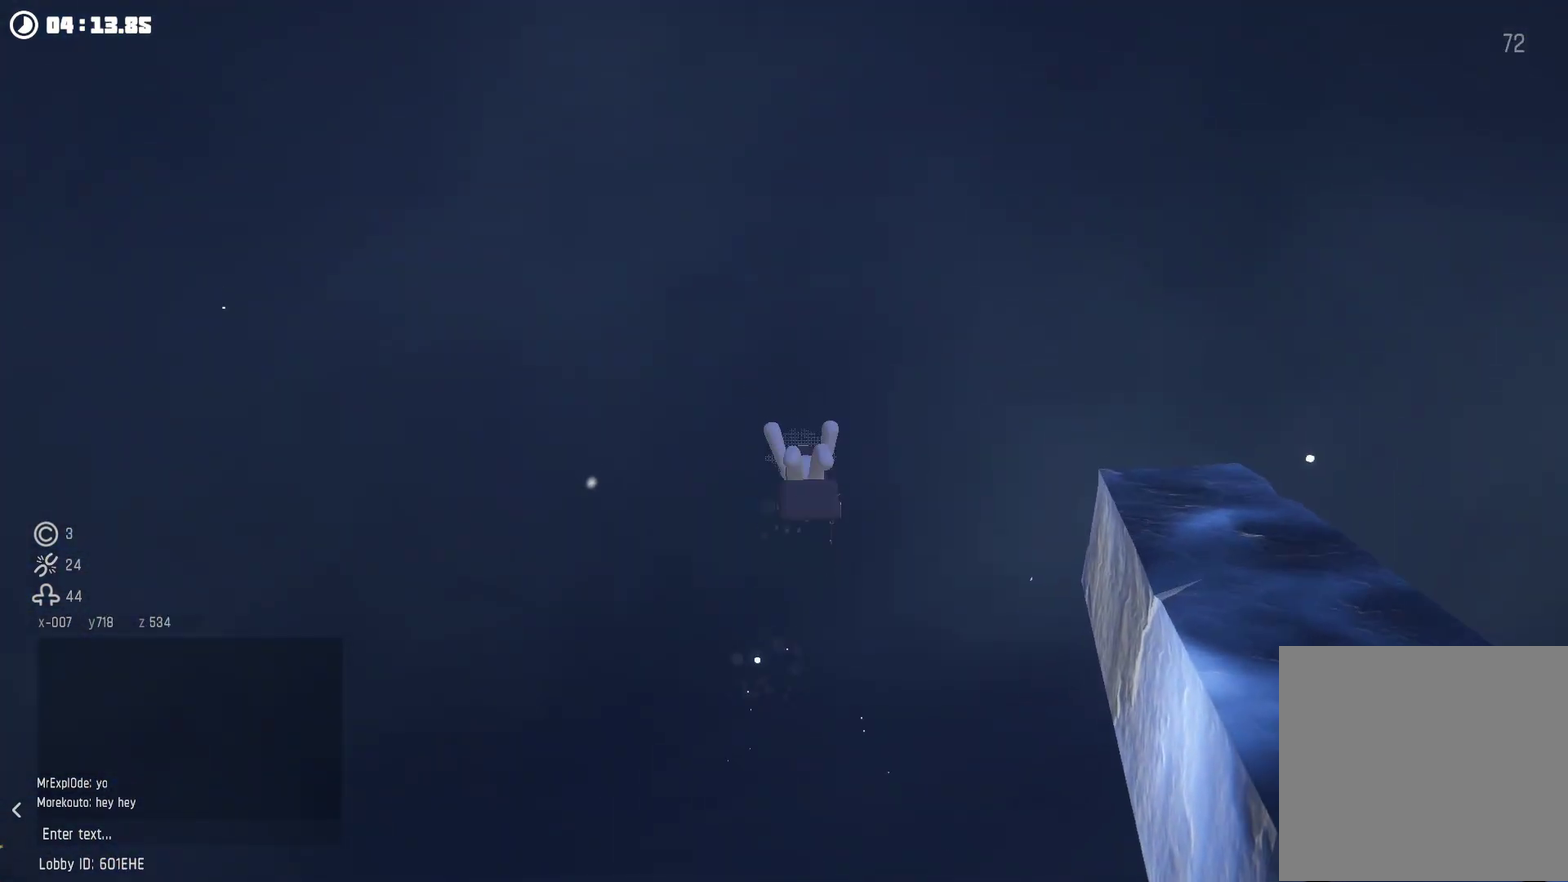
{"buttons": [], "left_stick": "down", "right_stick": "center", "events": [[100, "R2", "up"], [100, "right_stick", "down-right"], [200, "left_stick", "center"], [200, "right_stick", "center"], [467, "left_stick", "down"]]}
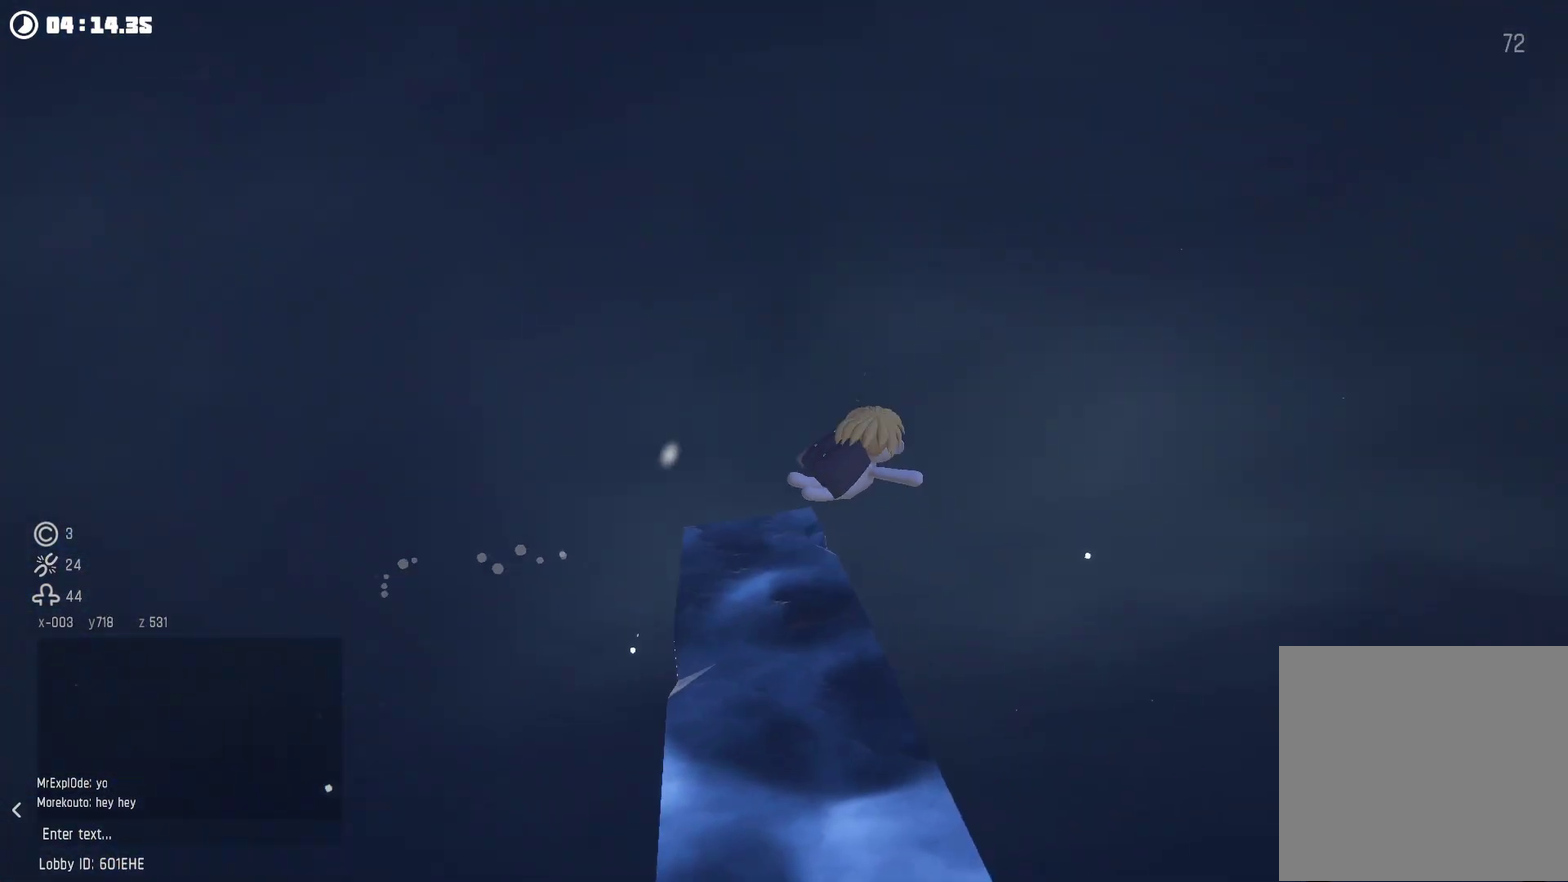
{"buttons": [], "left_stick": "left", "right_stick": "center", "events": [[67, "left_stick", "center"], [167, "left_stick", "down-left"], [267, "A", "down"], [267, "left_stick", "left"], [467, "A", "up"]]}
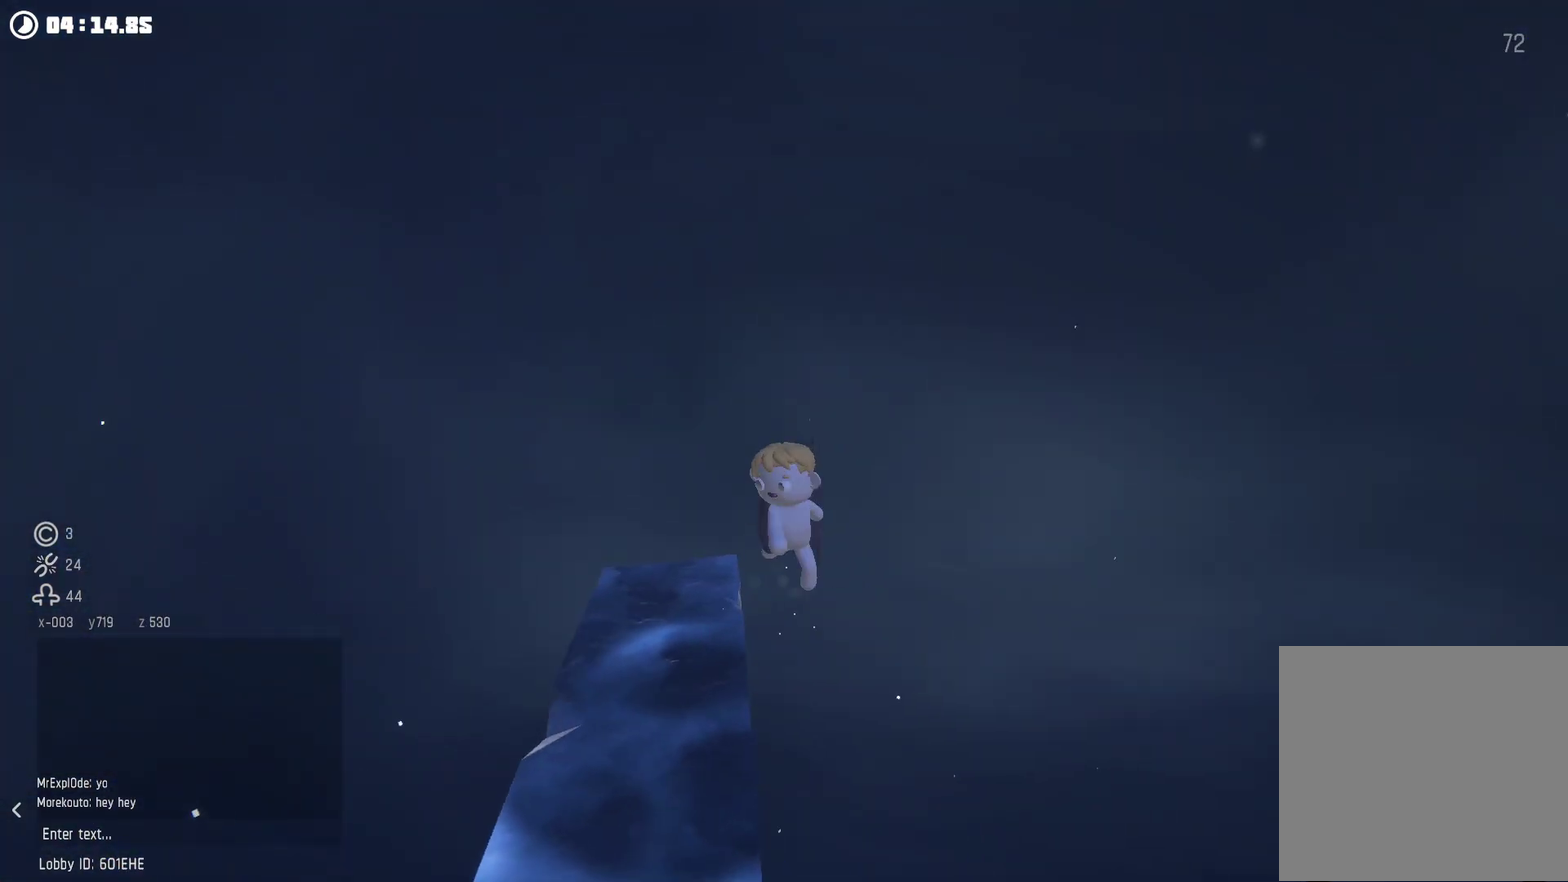
{"buttons": [], "left_stick": "down-right", "right_stick": "center", "events": [[234, "R2", "down"], [334, "R2", "up"], [334, "left_stick", "down-right"]]}
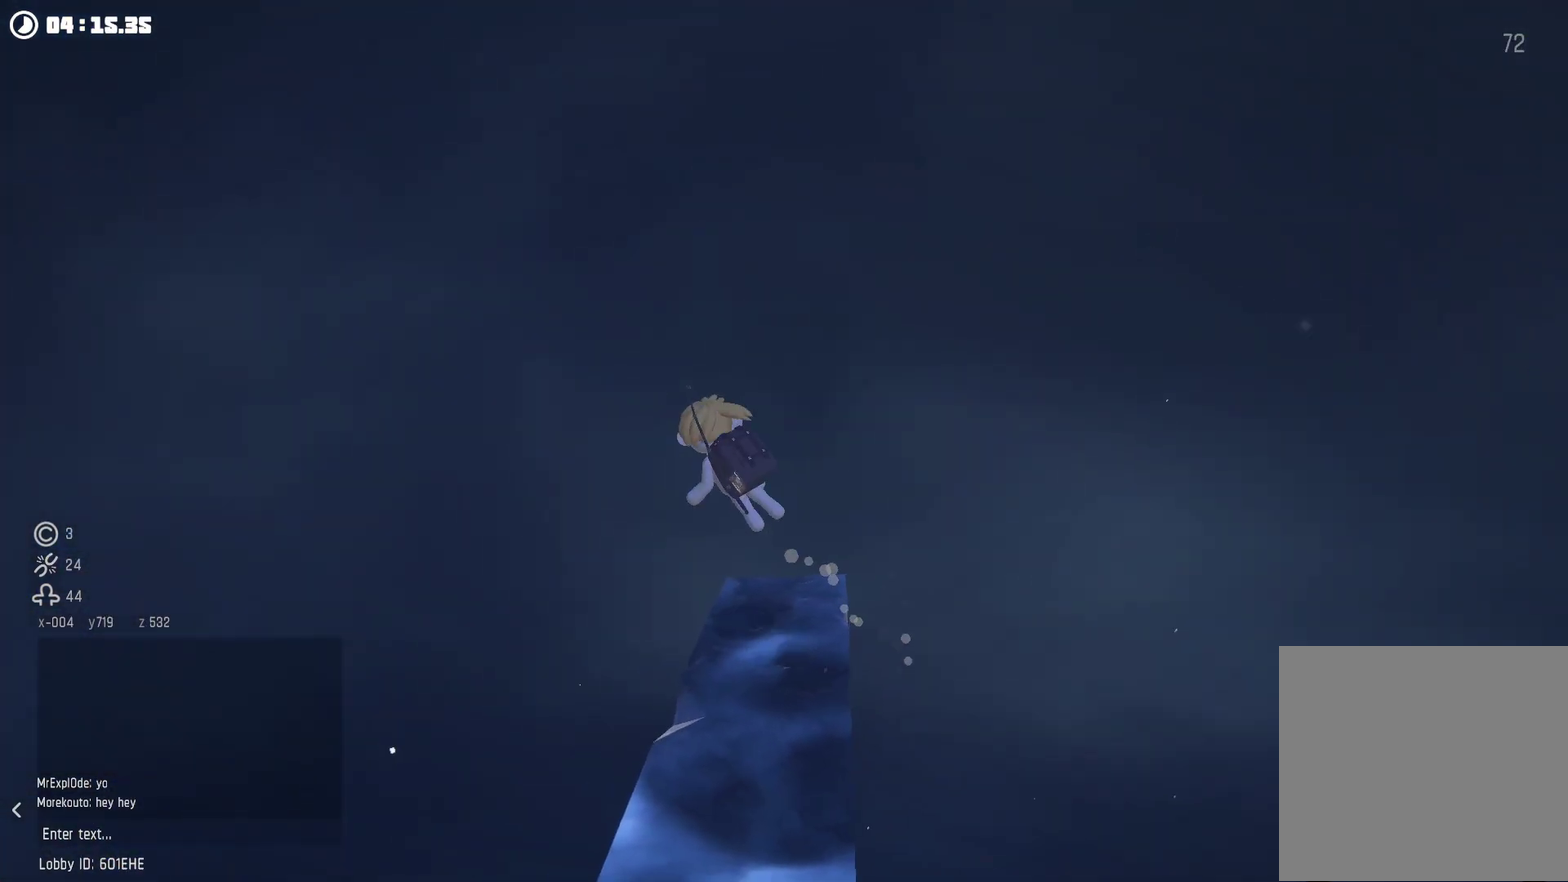
{"buttons": [], "left_stick": "down", "right_stick": "center", "events": [[300, "left_stick", "down"], [400, "left_stick", "center"], [500, "left_stick", "down"]]}
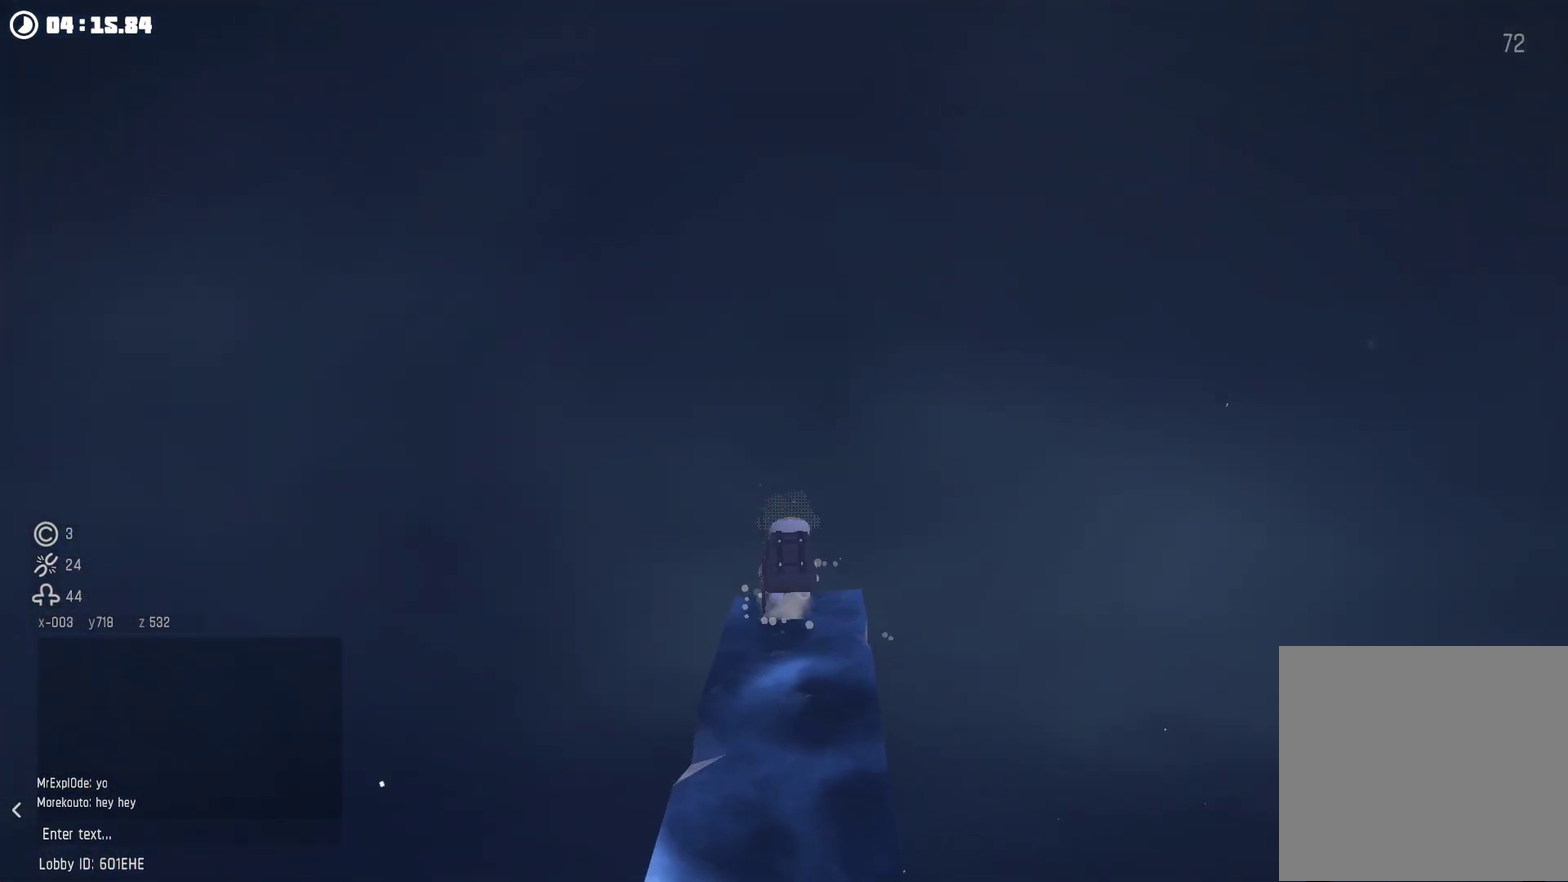
{"buttons": [], "left_stick": "center", "right_stick": "center", "events": [[100, "A", "down"], [100, "left_stick", "center"], [267, "A", "up"], [367, "right_stick", "up"], [500, "right_stick", "center"]]}
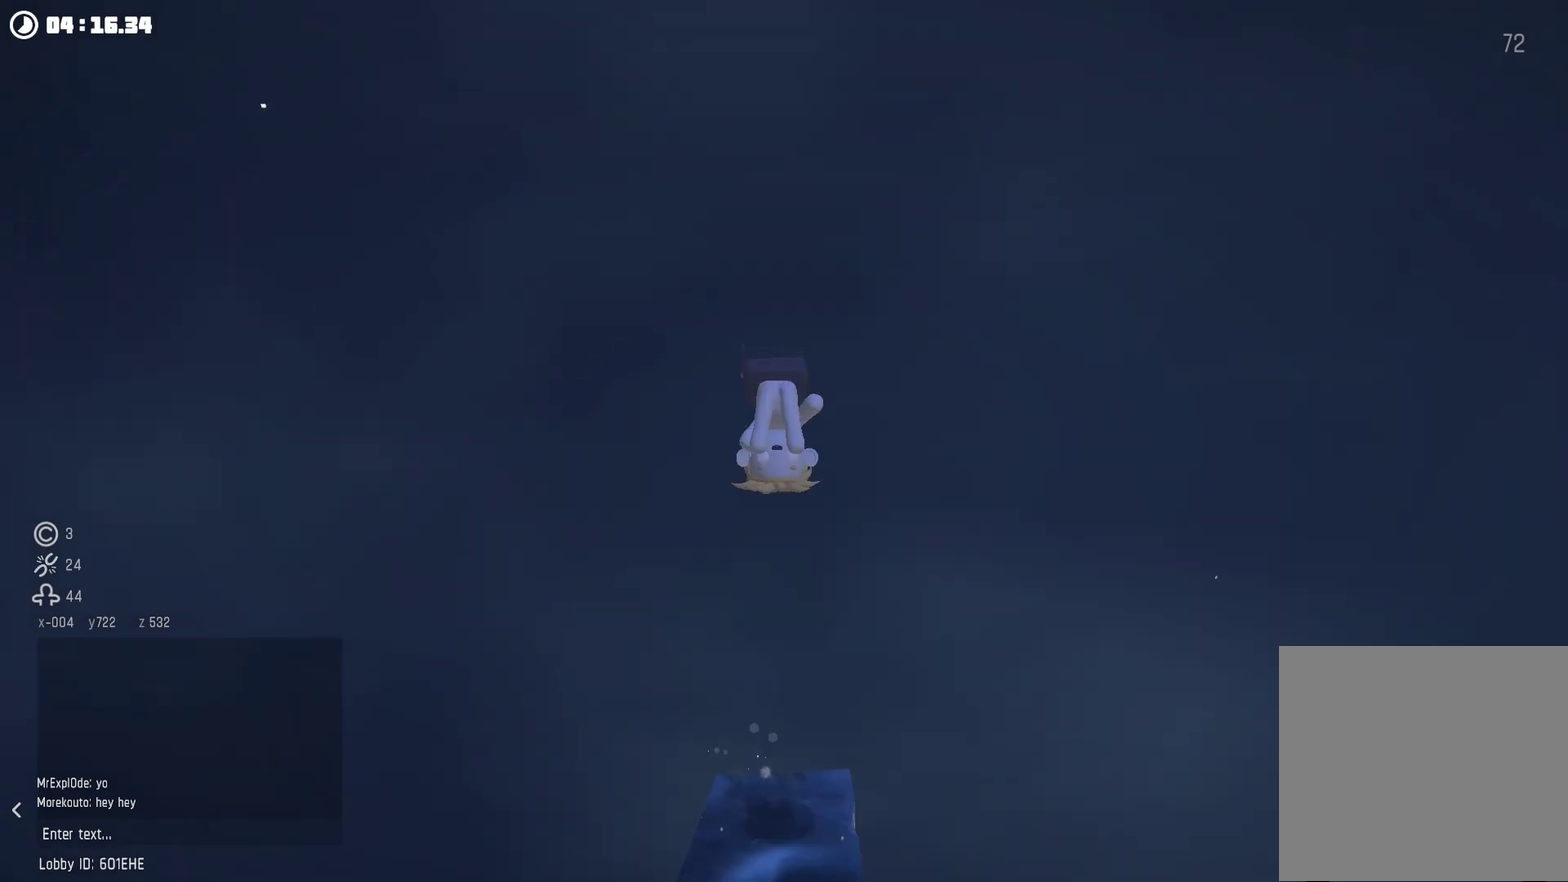
{"buttons": ["A", "R2"], "left_stick": "center", "right_stick": "center", "events": [[267, "A", "down"], [267, "left_stick", "down"], [400, "left_stick", "center"], [467, "R2", "down"]]}
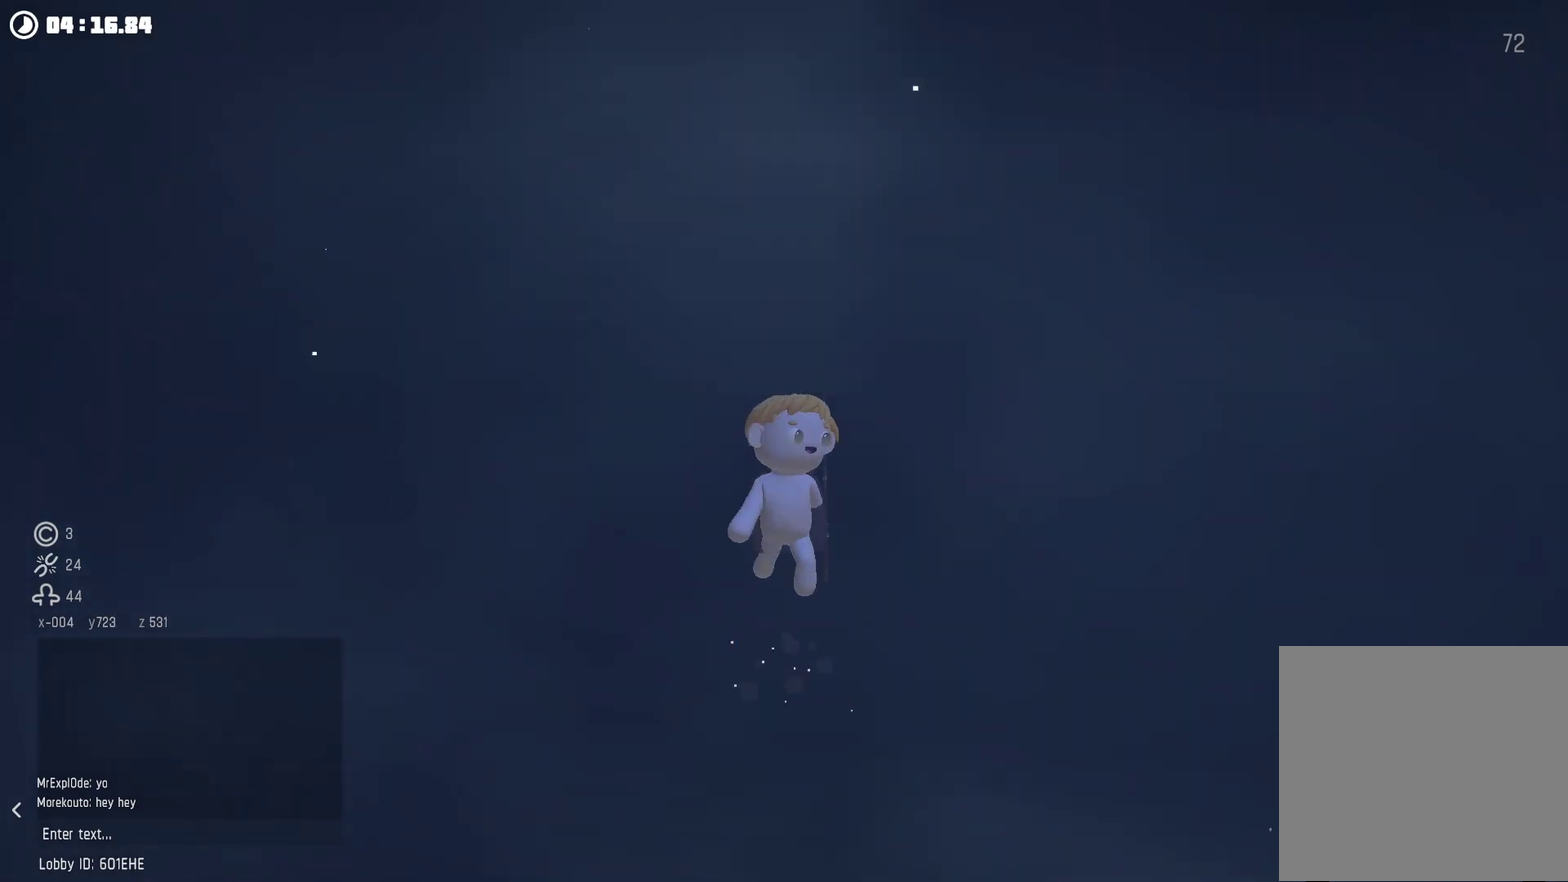
{"buttons": ["A"], "left_stick": "center", "right_stick": "center", "events": [[134, "R2", "up"], [200, "A", "up"], [467, "A", "down"]]}
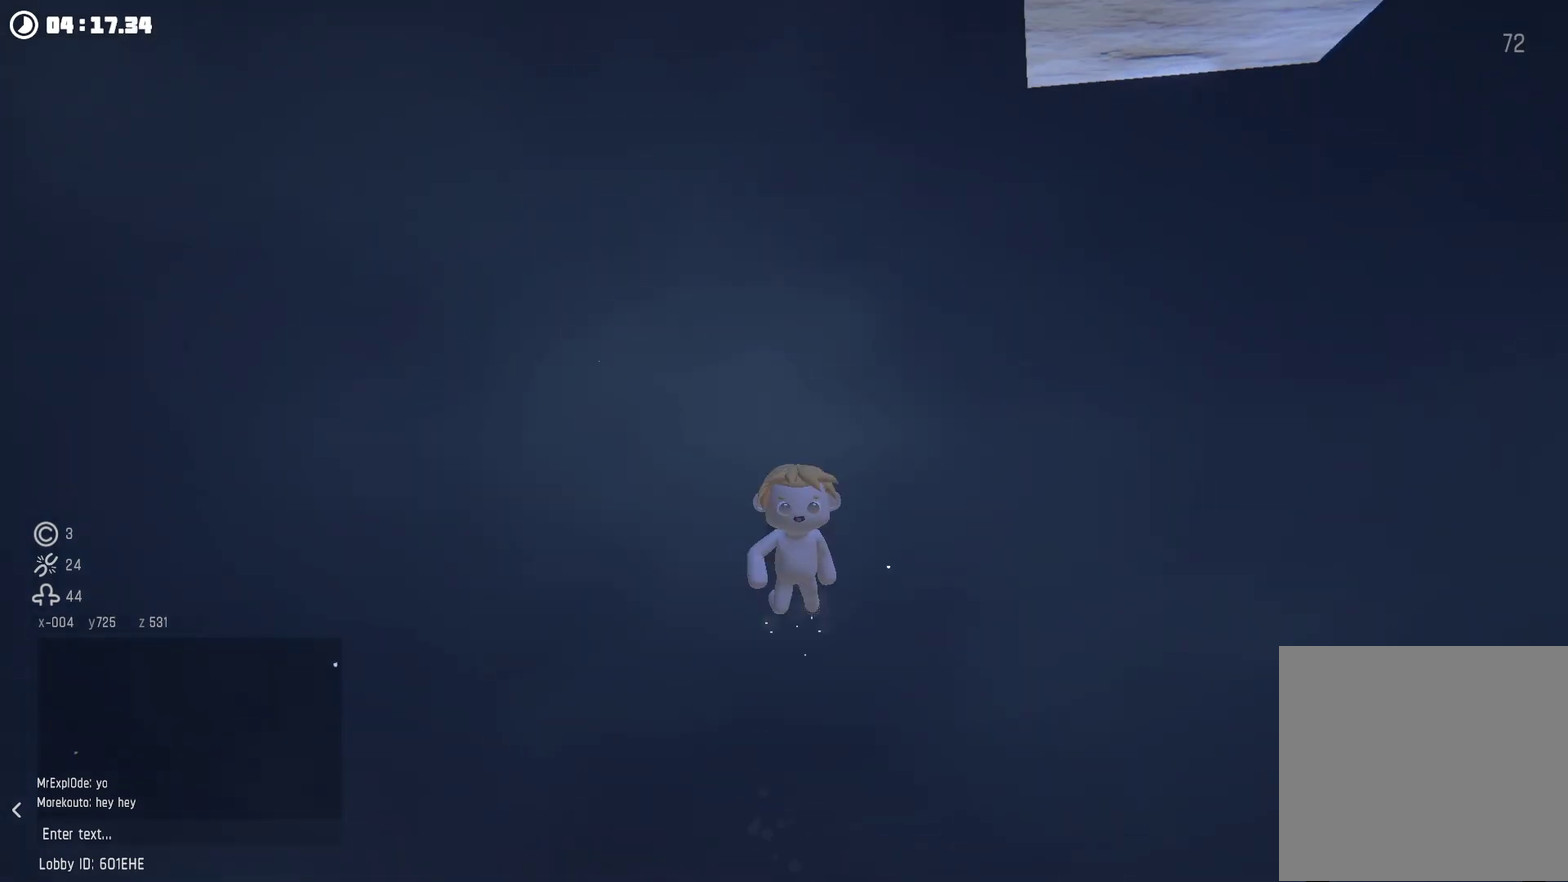
{"buttons": [], "left_stick": "center", "right_stick": "center", "events": [[134, "A", "up"], [267, "R2", "down"], [267, "right_stick", "down"], [434, "R2", "up"], [467, "right_stick", "center"]]}
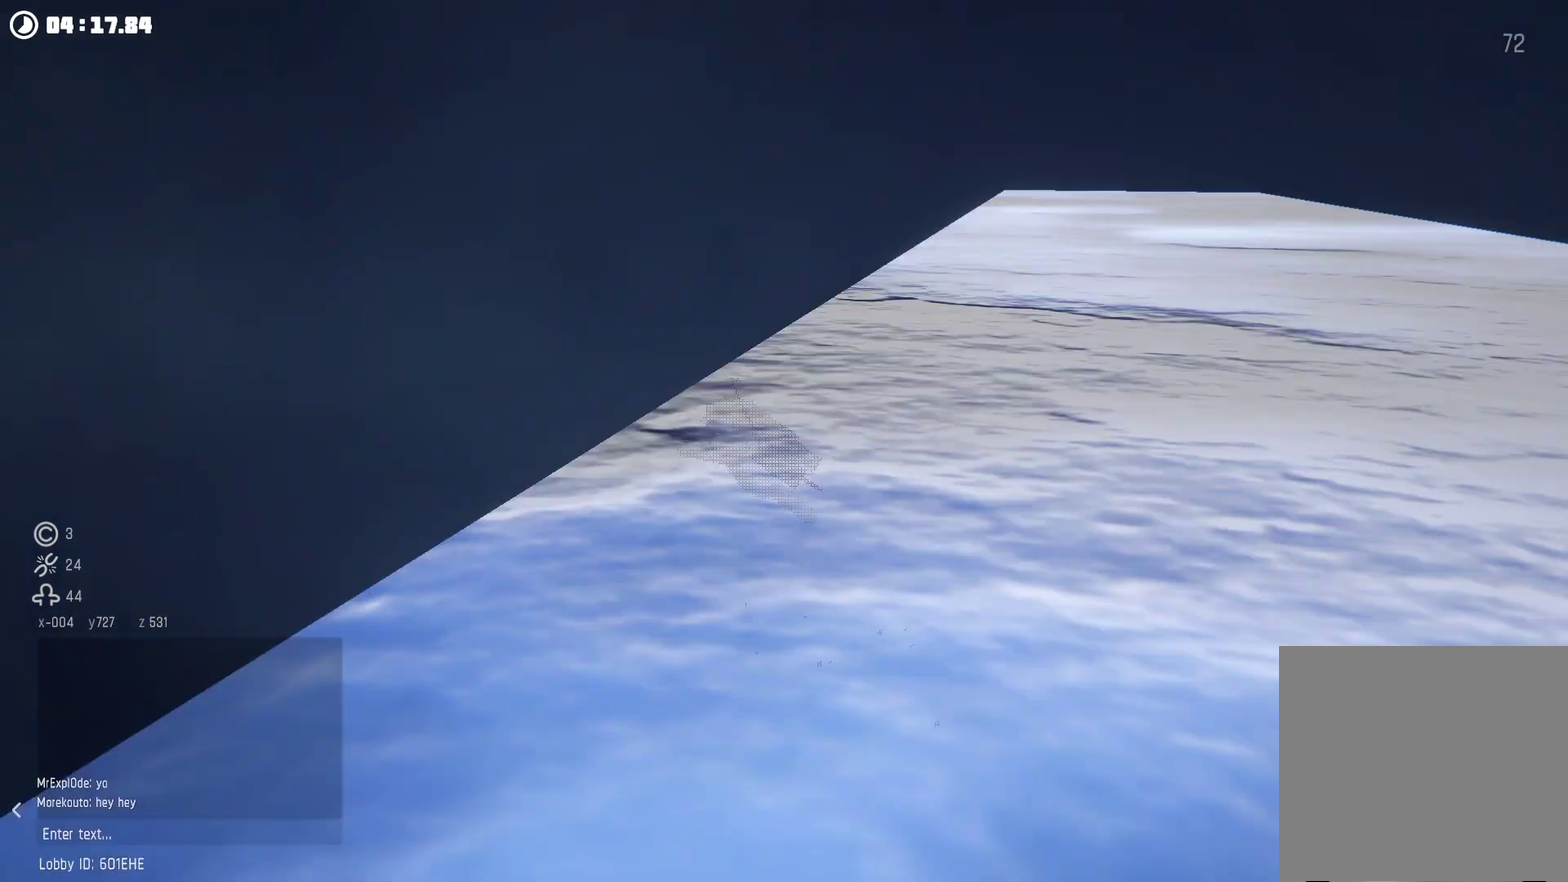
{"buttons": [], "left_stick": "up-right", "right_stick": "center", "events": [[167, "A", "down"], [267, "left_stick", "left"], [334, "A", "up"], [367, "left_stick", "down"], [500, "left_stick", "up-right"]]}
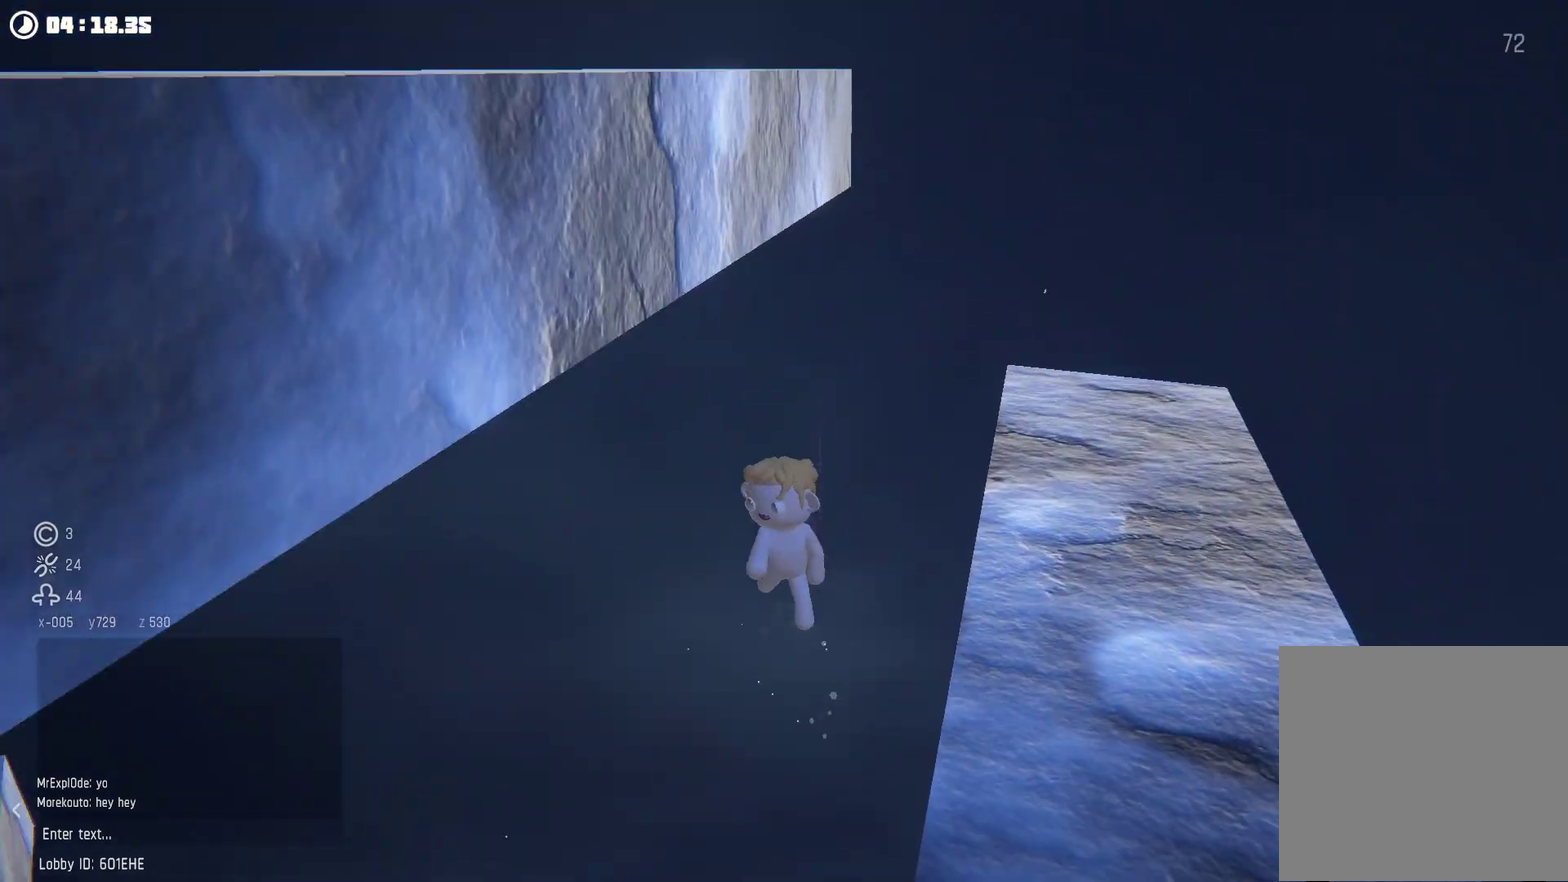
{"buttons": ["A"], "left_stick": "right", "right_stick": "center", "events": [[67, "R2", "down"], [100, "left_stick", "down"], [167, "R2", "up"], [267, "left_stick", "center"], [334, "left_stick", "right"], [434, "A", "down"]]}
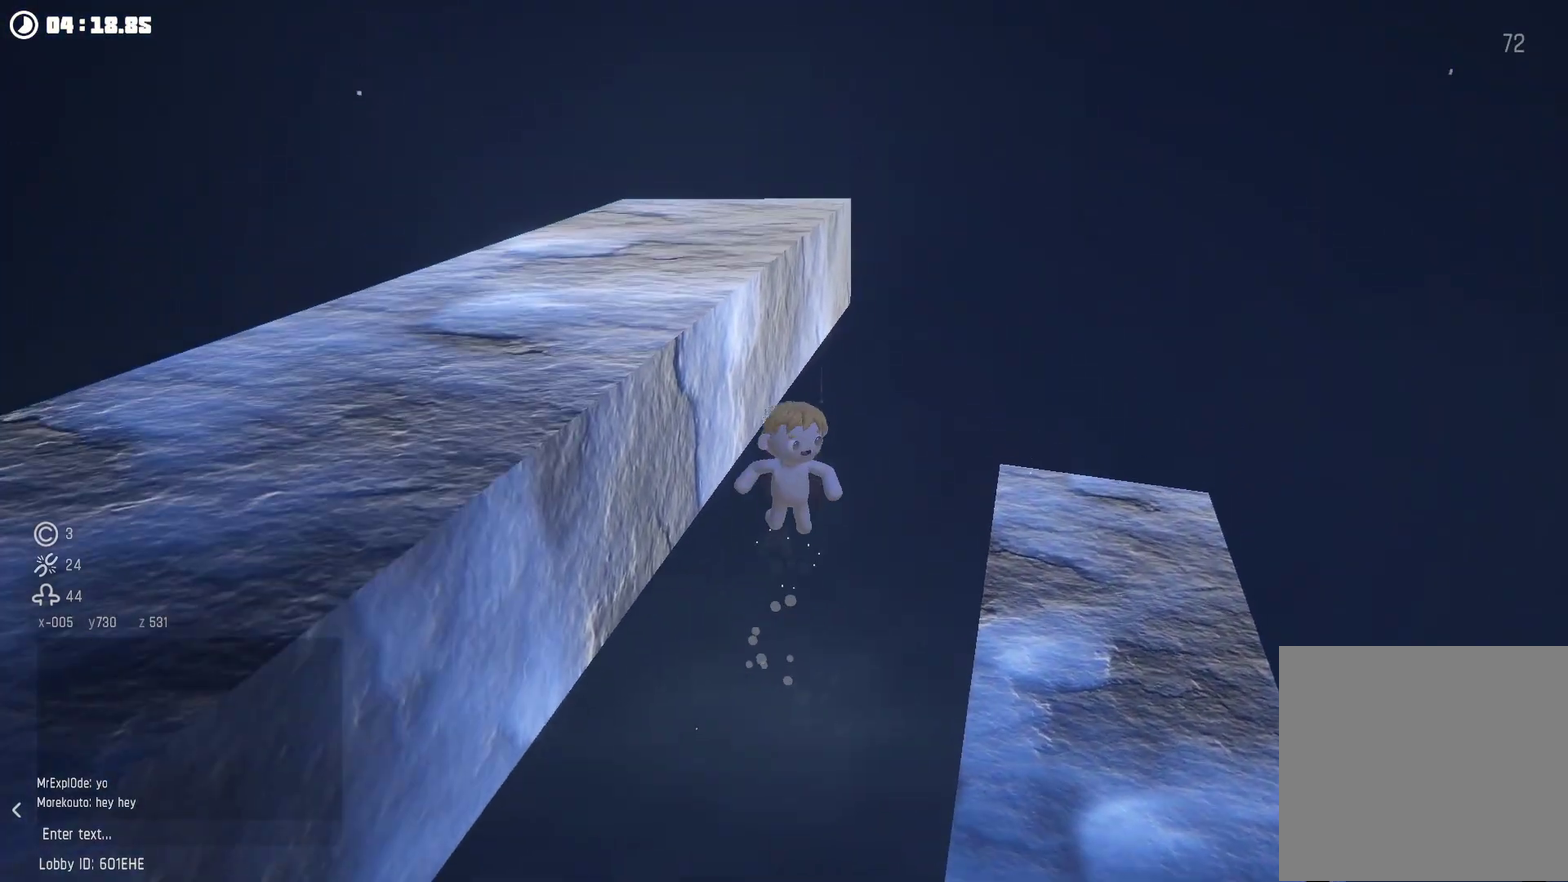
{"buttons": [], "left_stick": "left", "right_stick": "center", "events": [[134, "left_stick", "down-right"], [167, "A", "up"], [334, "R2", "down"], [434, "R2", "up"], [467, "left_stick", "left"]]}
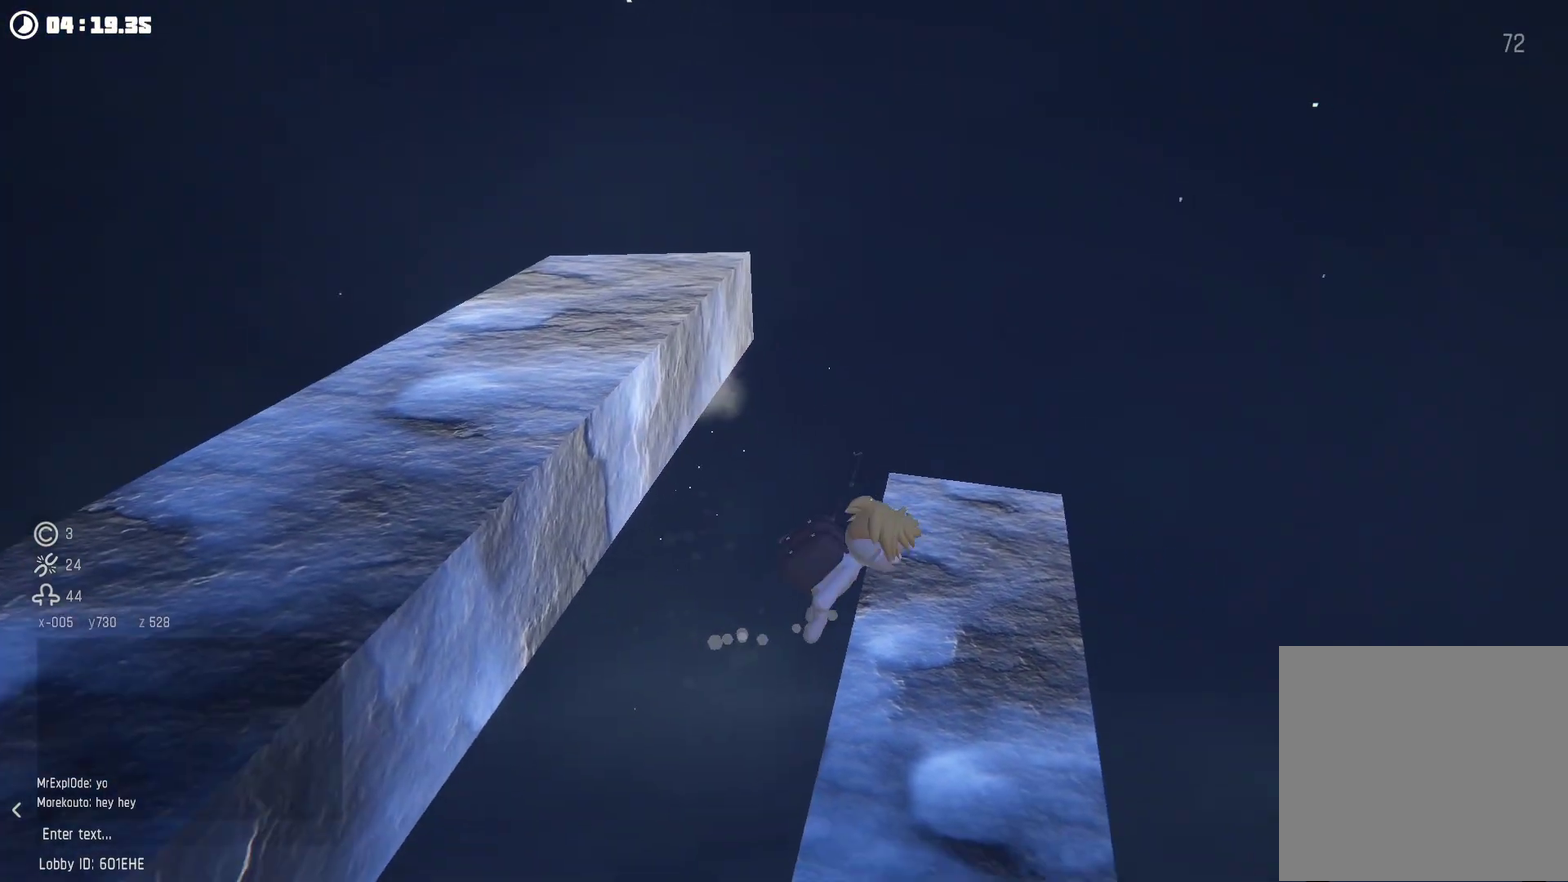
{"buttons": [], "left_stick": "down", "right_stick": "center", "events": [[167, "left_stick", "right"], [267, "left_stick", "down-right"], [367, "A", "down"], [434, "left_stick", "down"], [500, "A", "up"]]}
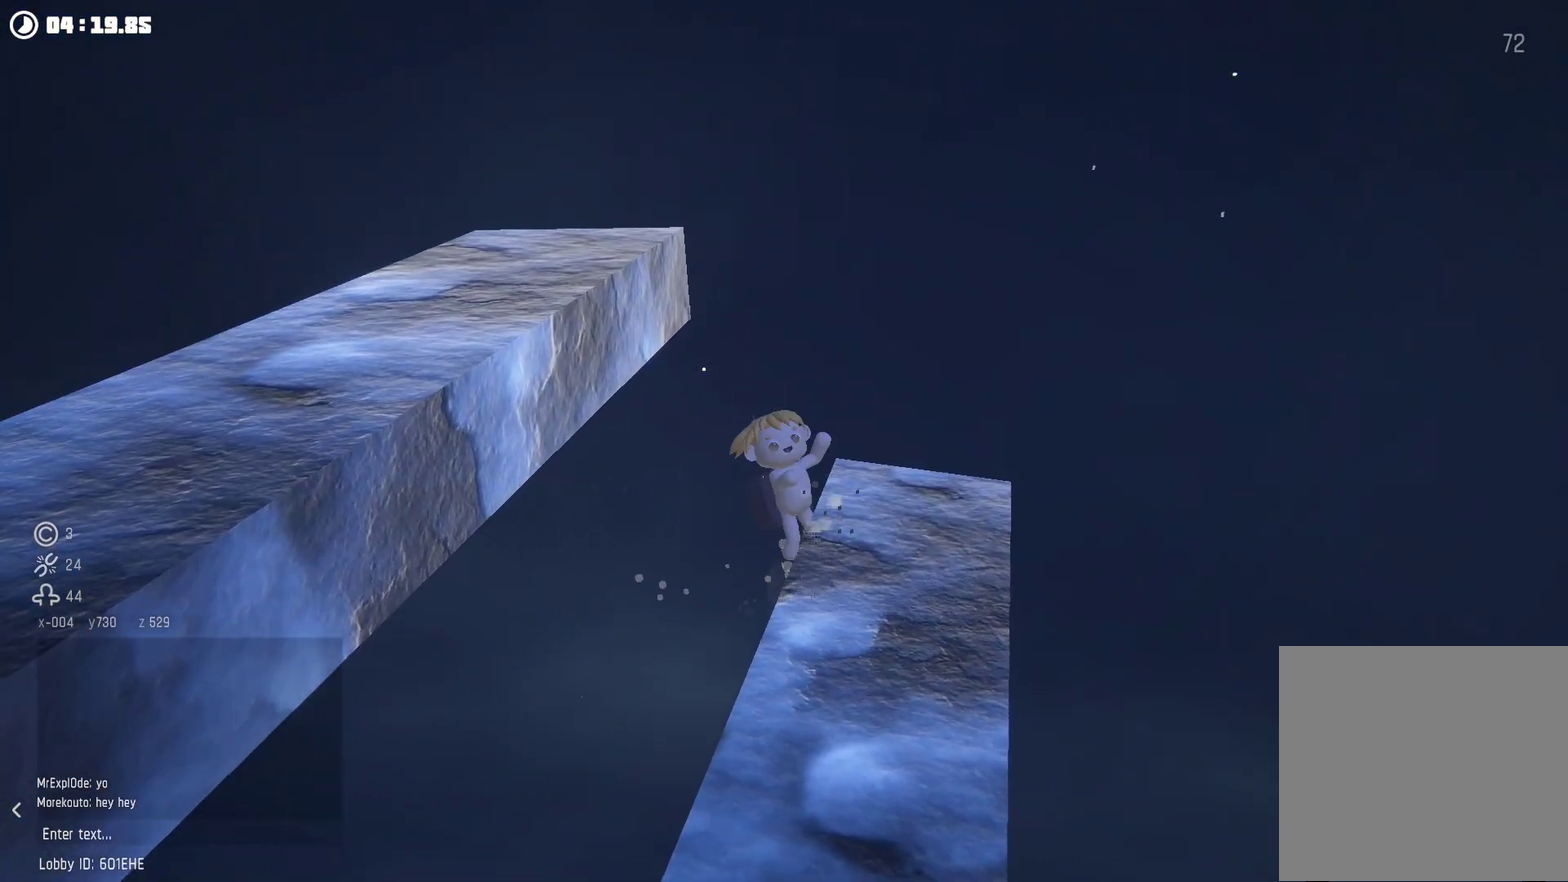
{"buttons": [], "left_stick": "down", "right_stick": "center", "events": [[67, "A", "down"], [167, "A", "up"], [234, "left_stick", "down-right"], [367, "left_stick", "center"], [500, "left_stick", "down"]]}
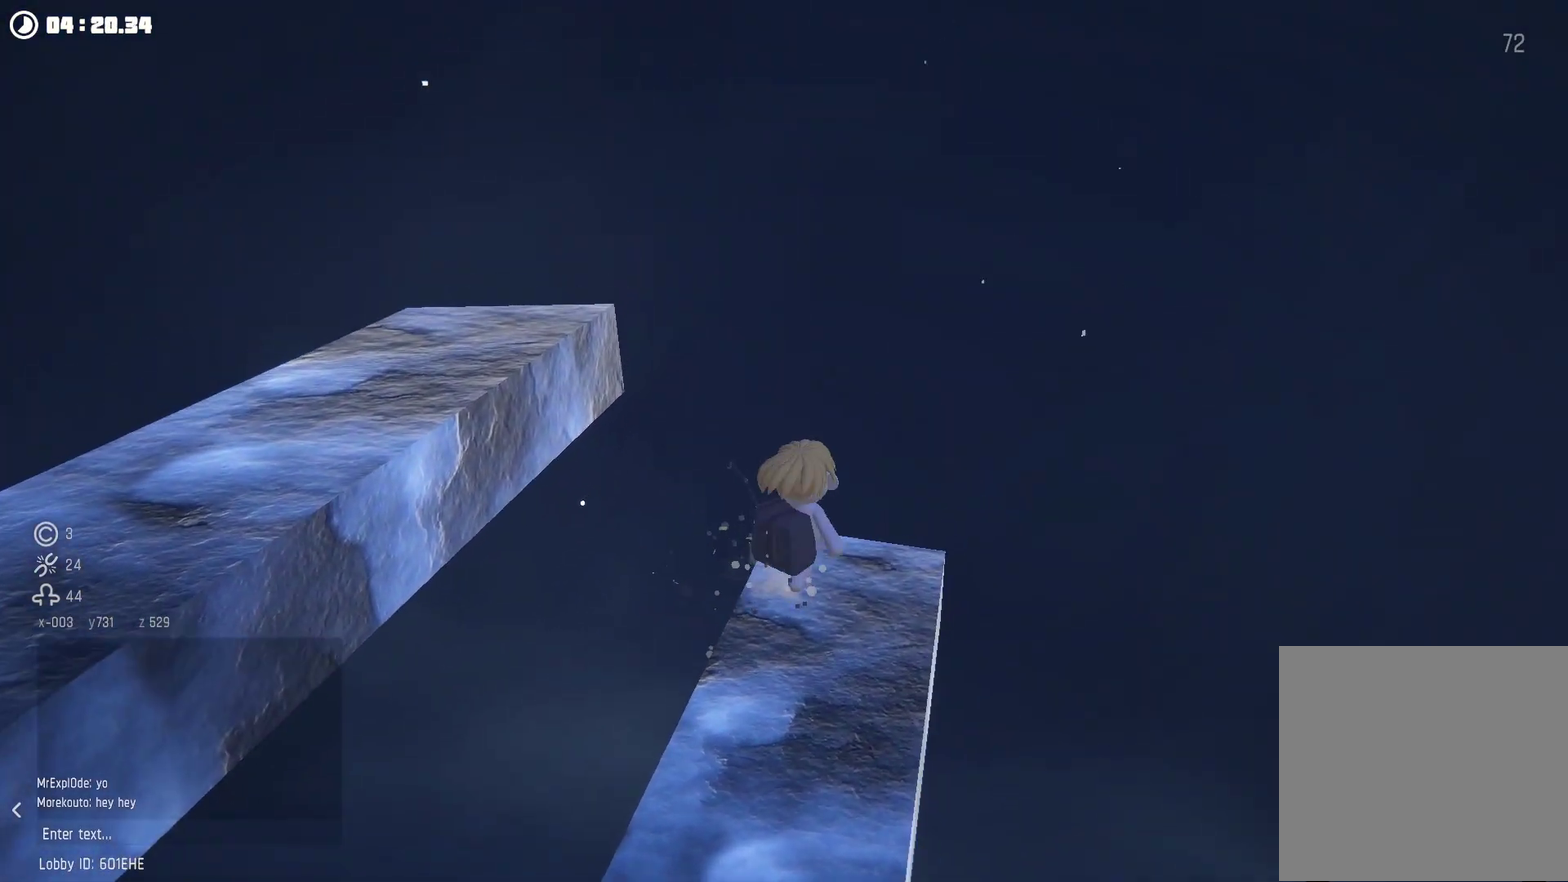
{"buttons": [], "left_stick": "down-left", "right_stick": "center", "events": [[67, "A", "down"], [234, "A", "up"], [234, "left_stick", "down-left"]]}